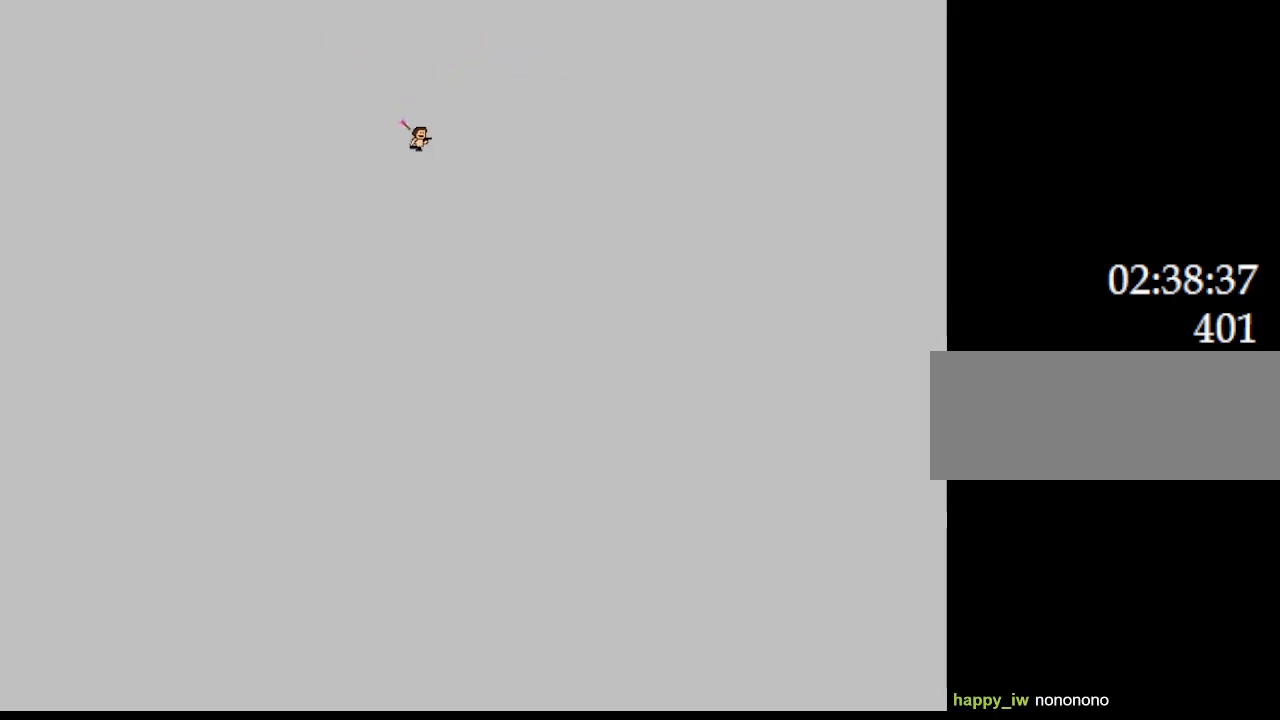
Gameplay with keyboard; each line is a JSON object with the keys held at the frame after it. "events" lists presses ("down") and releases ("up") of "down", "left", "r", "right", "up" and "z" between this image and that frame as [ms after this image, input, new state], when the widget could be followed in between. No other keys are recorded. Mouse input is not recorded. Not read: other_keys.
{"keys": ["right"], "events": [[33, "right", "up"], [200, "right", "down"], [250, "left", "up"]]}
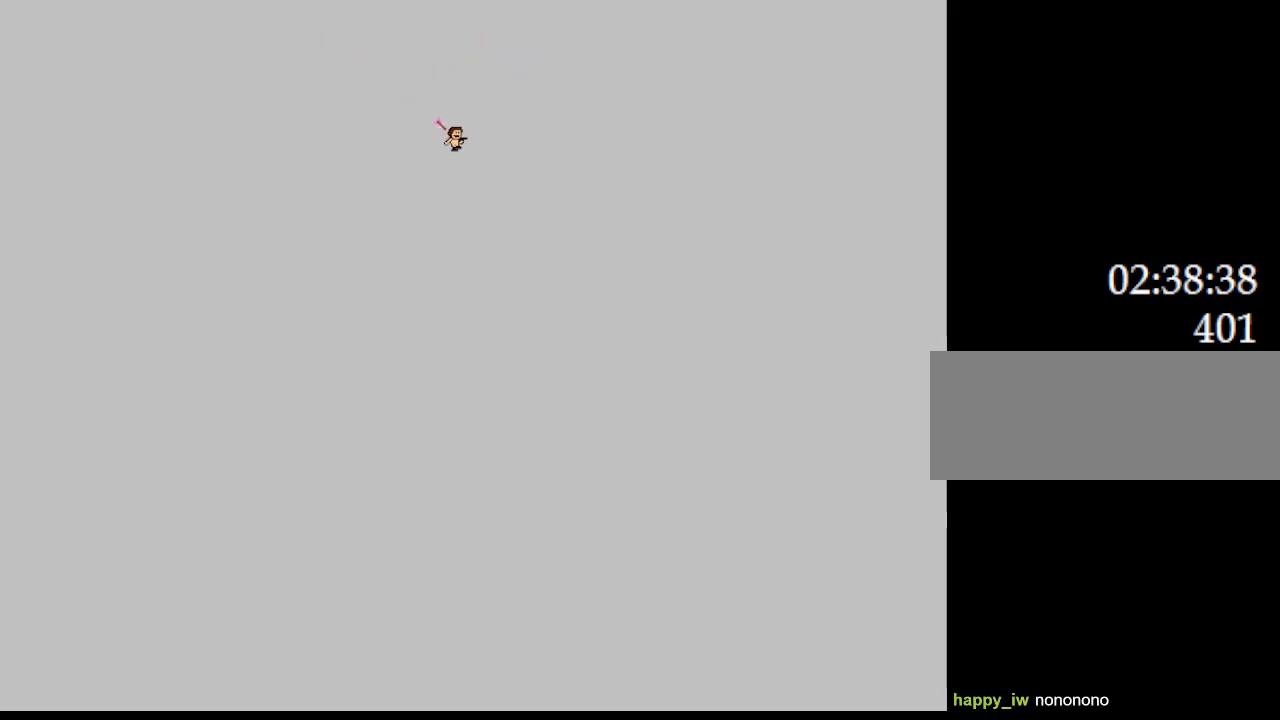
{"keys": ["right"], "events": []}
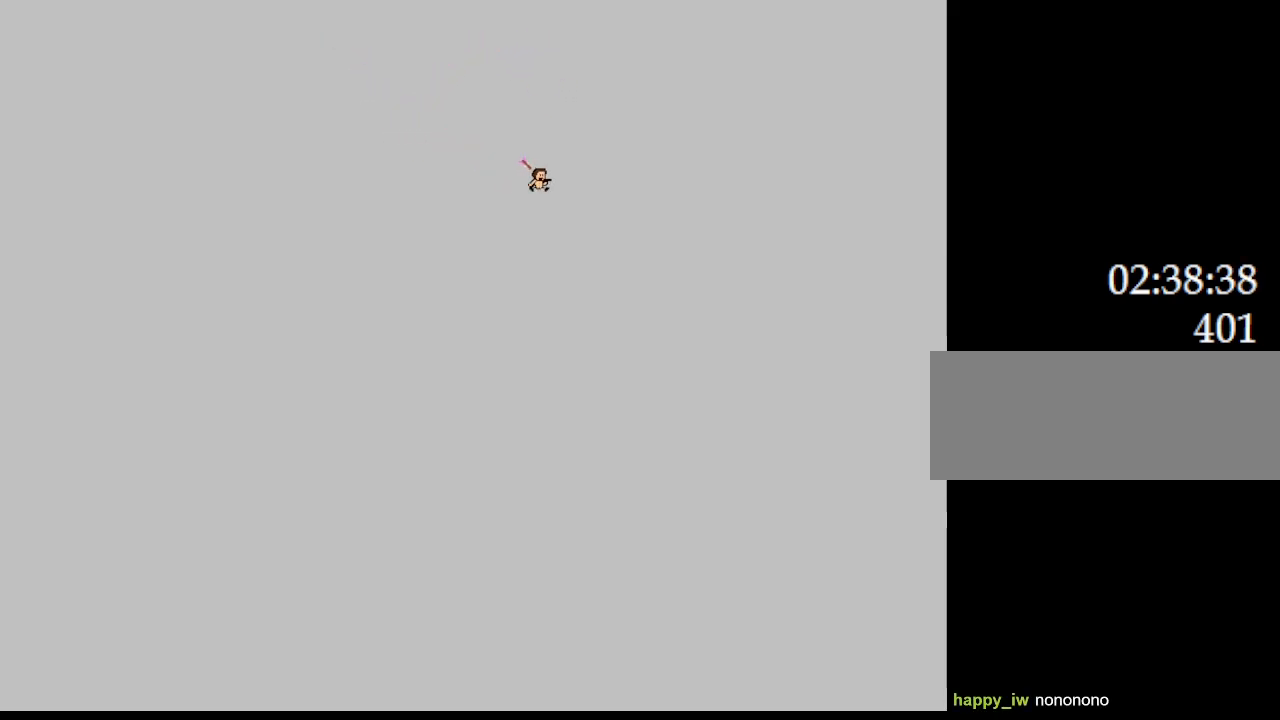
{"keys": ["right"], "events": []}
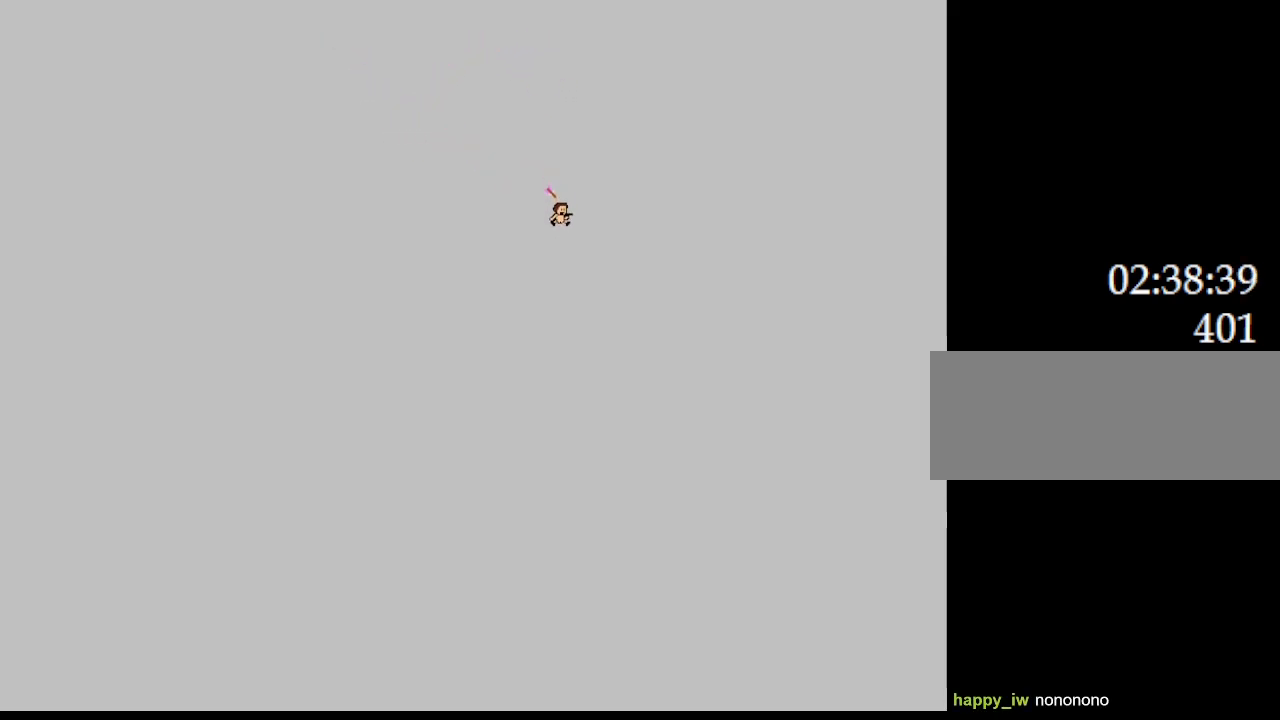
{"keys": ["right"], "events": []}
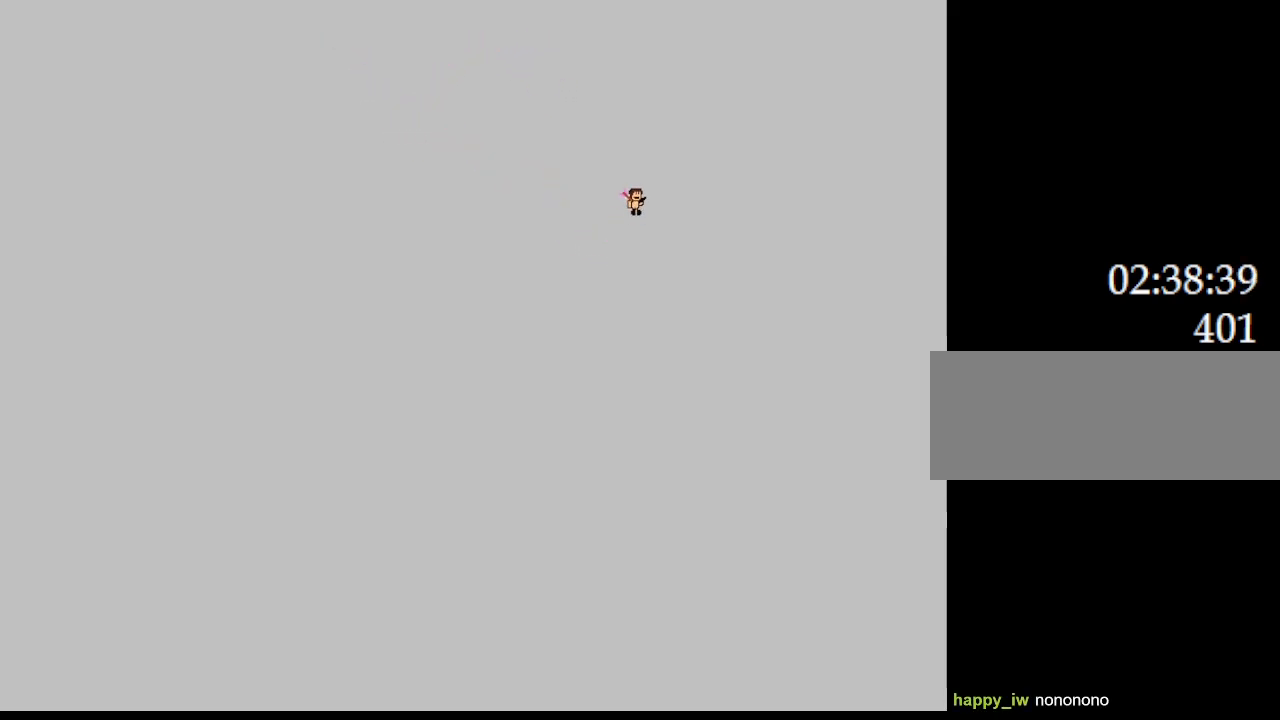
{"keys": ["right"], "events": []}
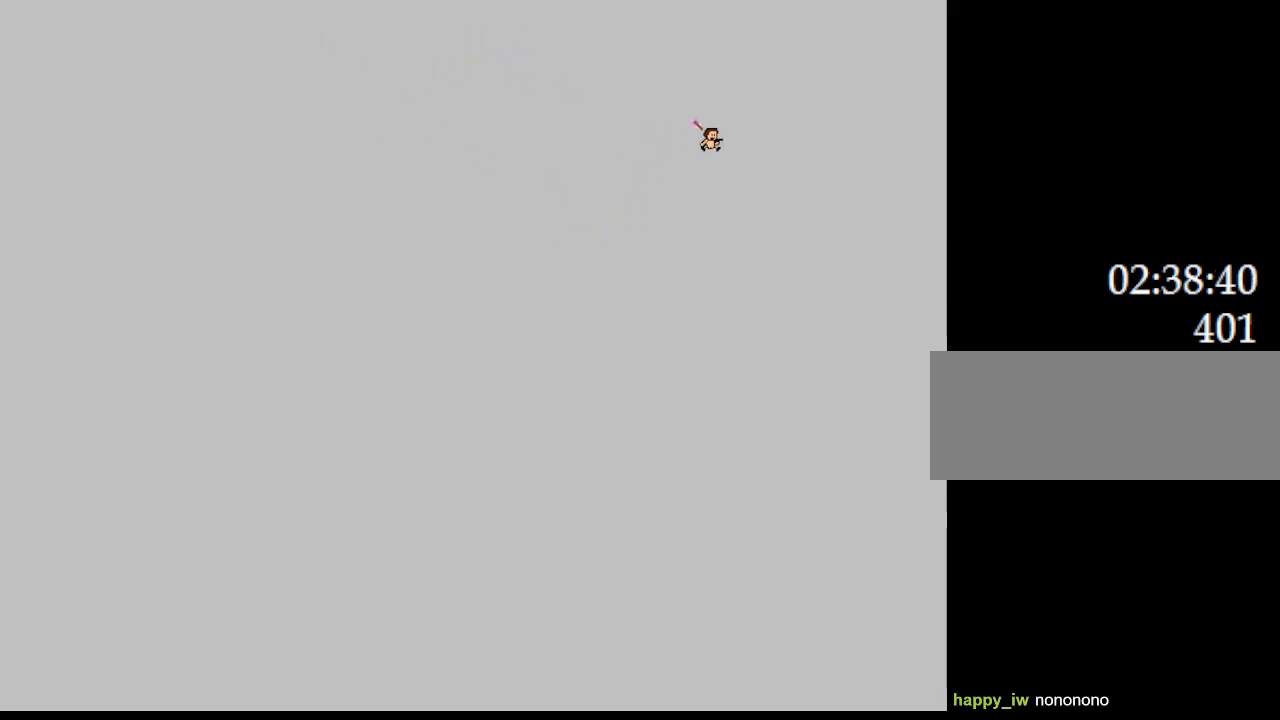
{"keys": ["right"], "events": []}
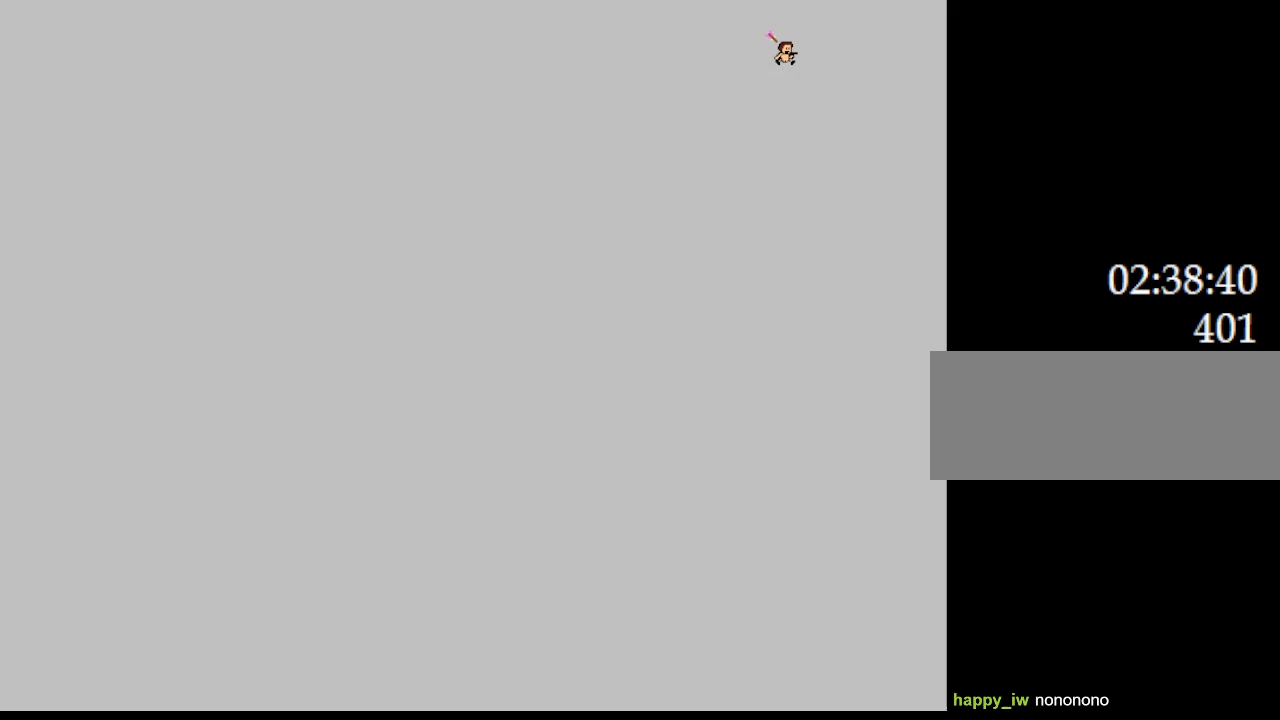
{"keys": ["right"], "events": []}
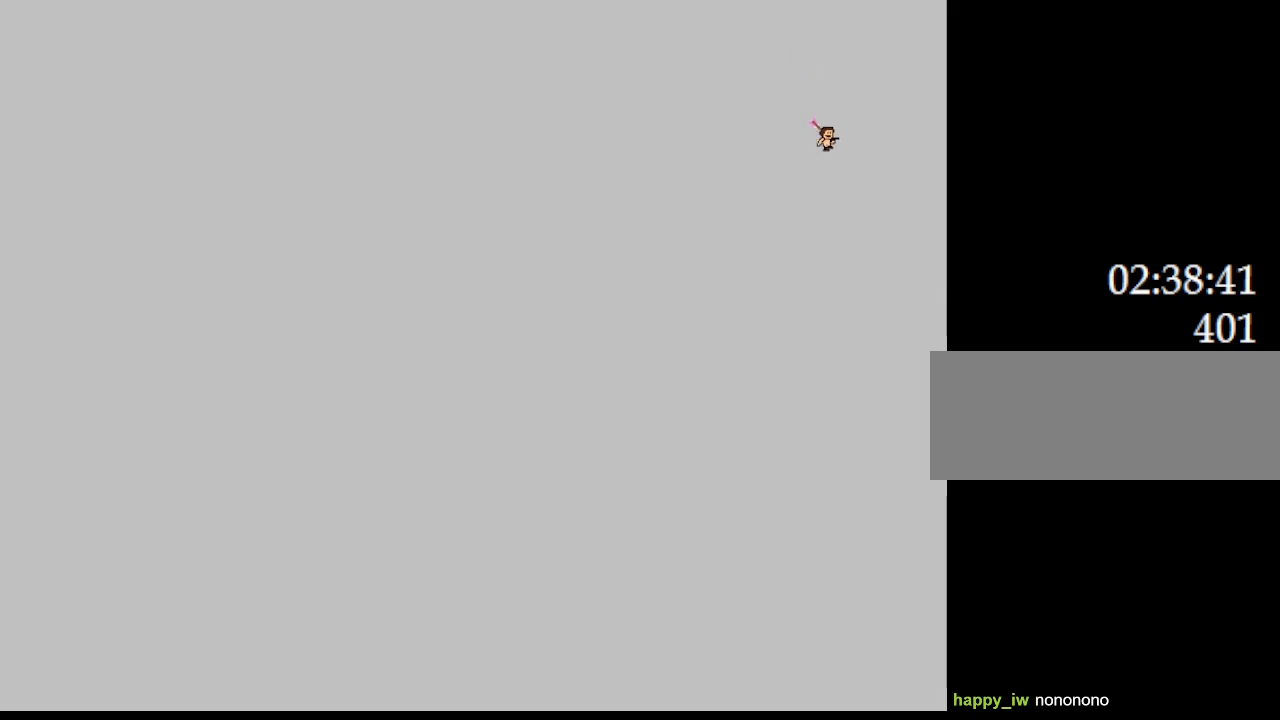
{"keys": ["right"], "events": []}
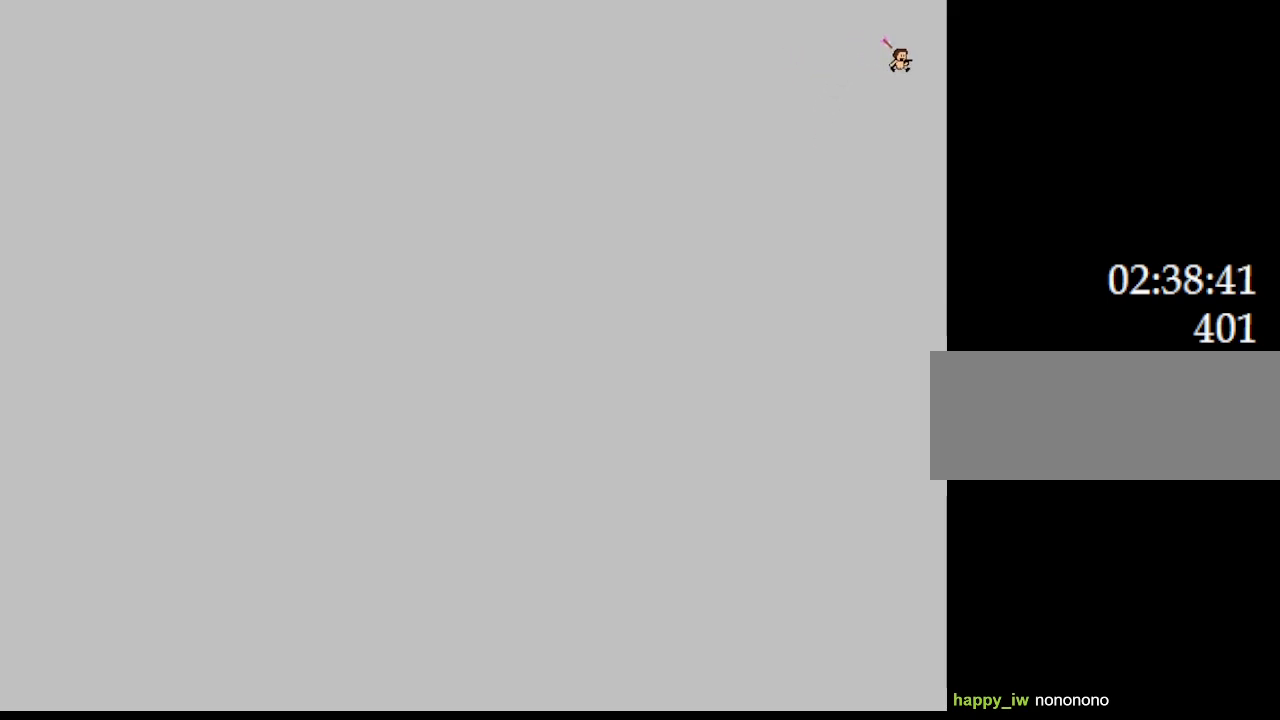
{"keys": ["right"], "events": []}
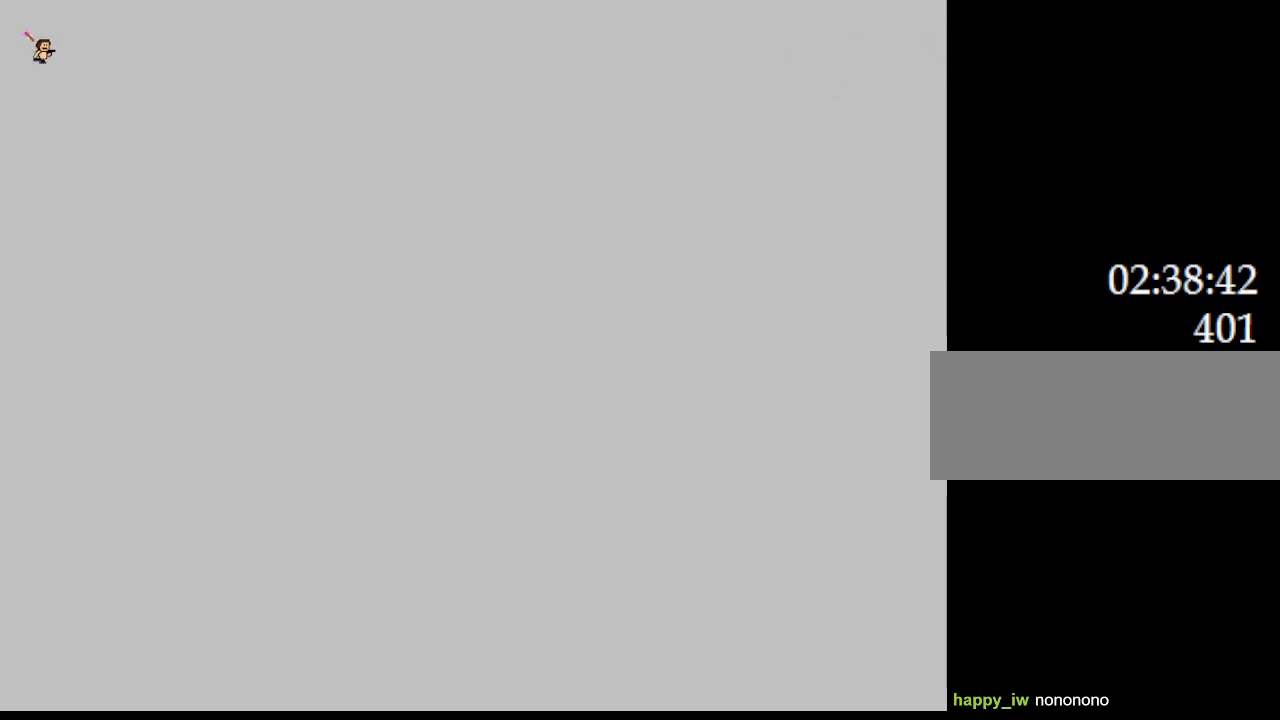
{"keys": ["right"], "events": []}
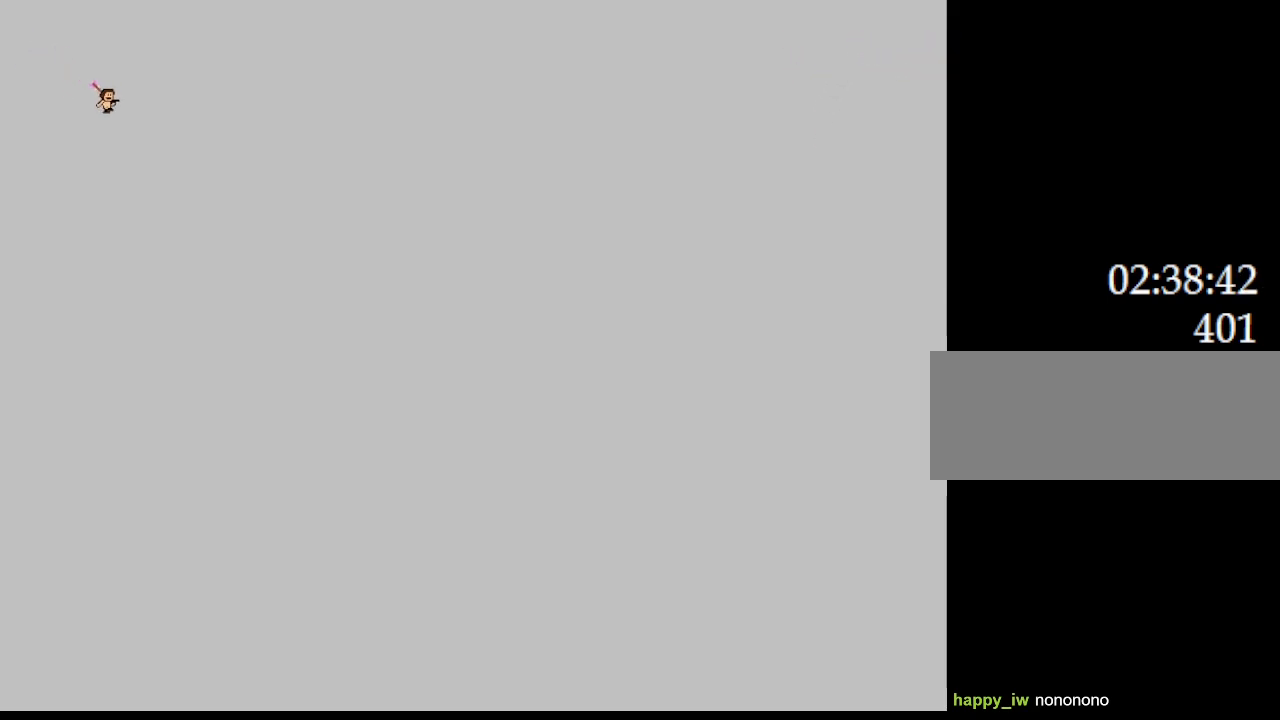
{"keys": ["right"], "events": []}
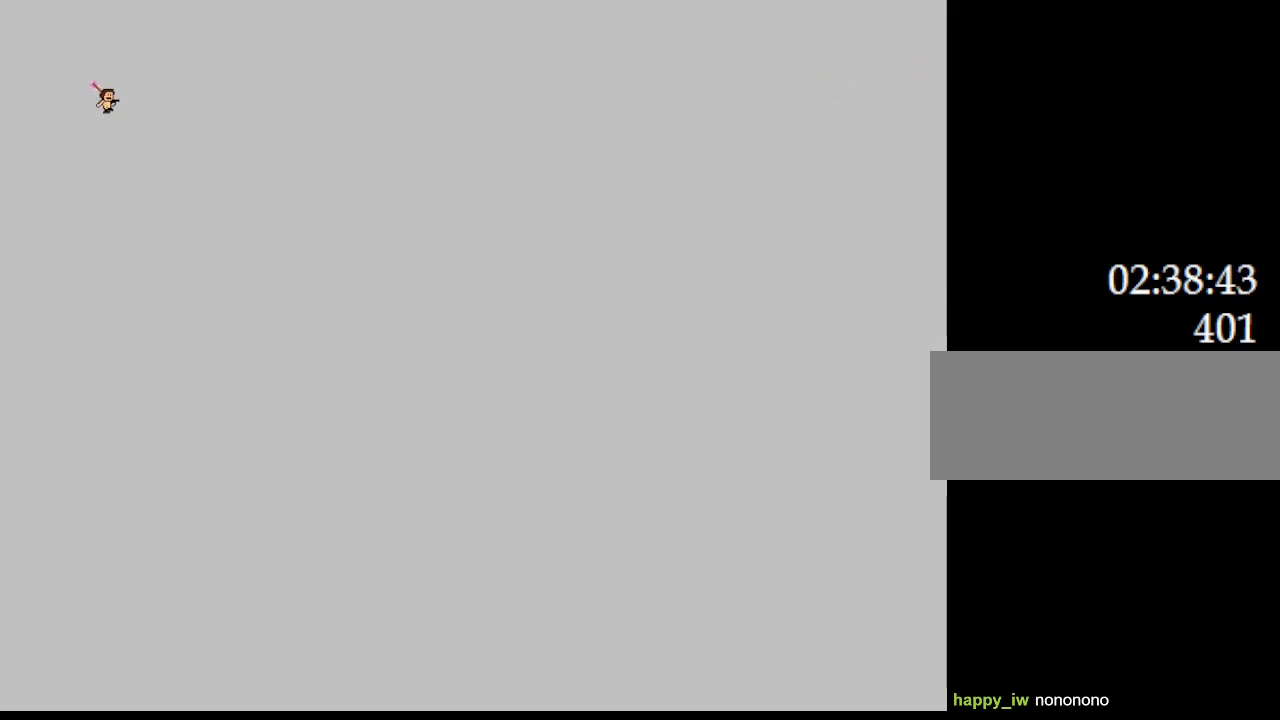
{"keys": ["right"], "events": [[33, "left", "down"], [67, "right", "up"], [333, "right", "down"], [383, "left", "up"]]}
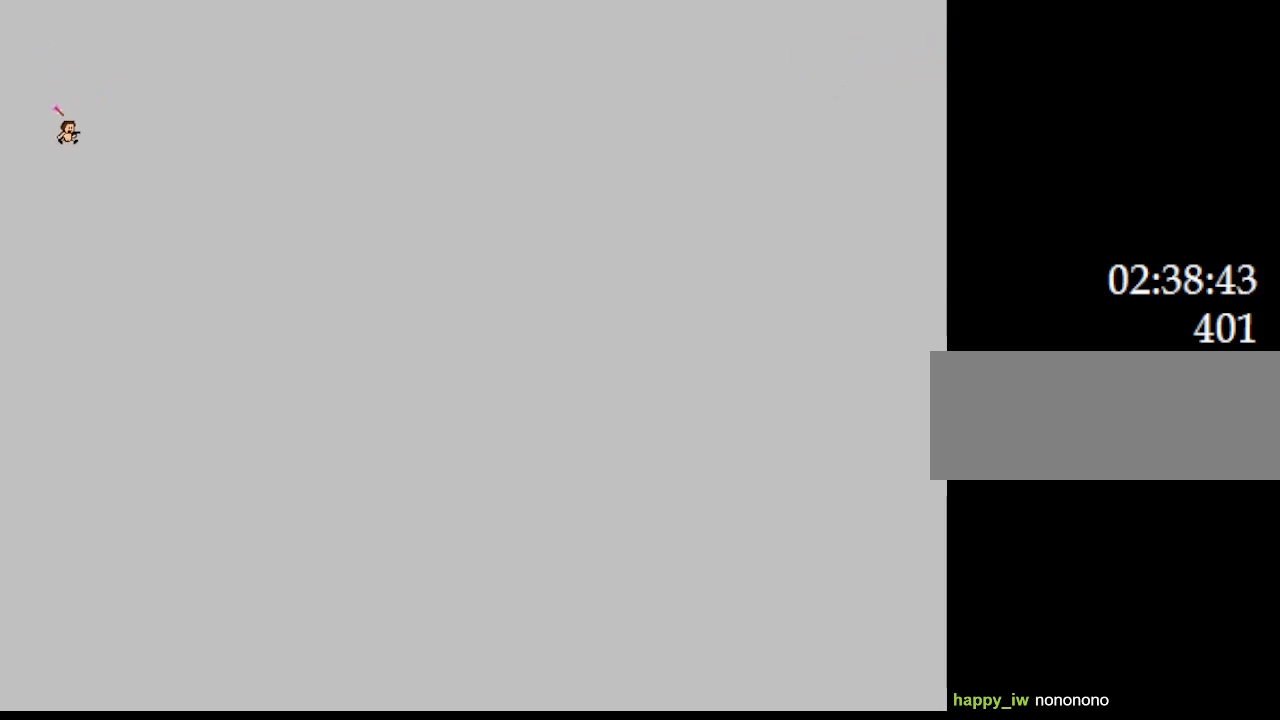
{"keys": ["right"], "events": [[17, "left", "down"], [33, "right", "up"], [333, "right", "down"], [383, "left", "up"]]}
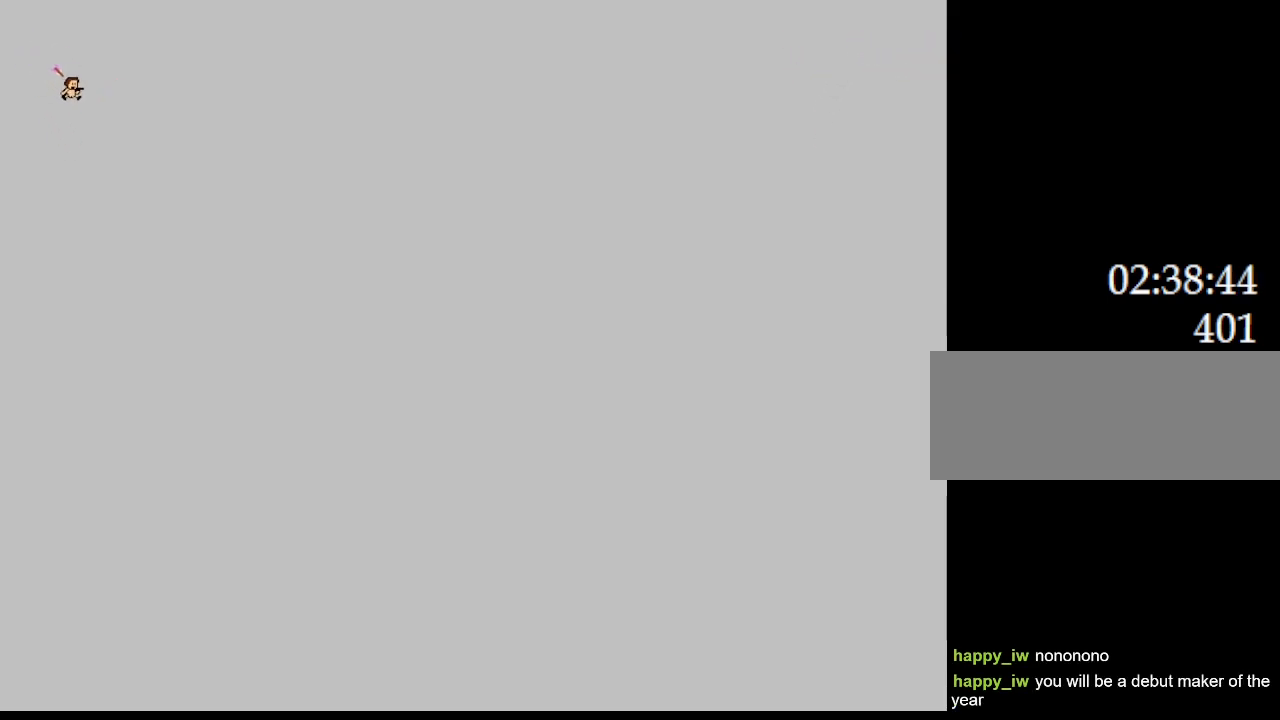
{"keys": ["left"], "events": [[50, "right", "up"], [333, "left", "down"]]}
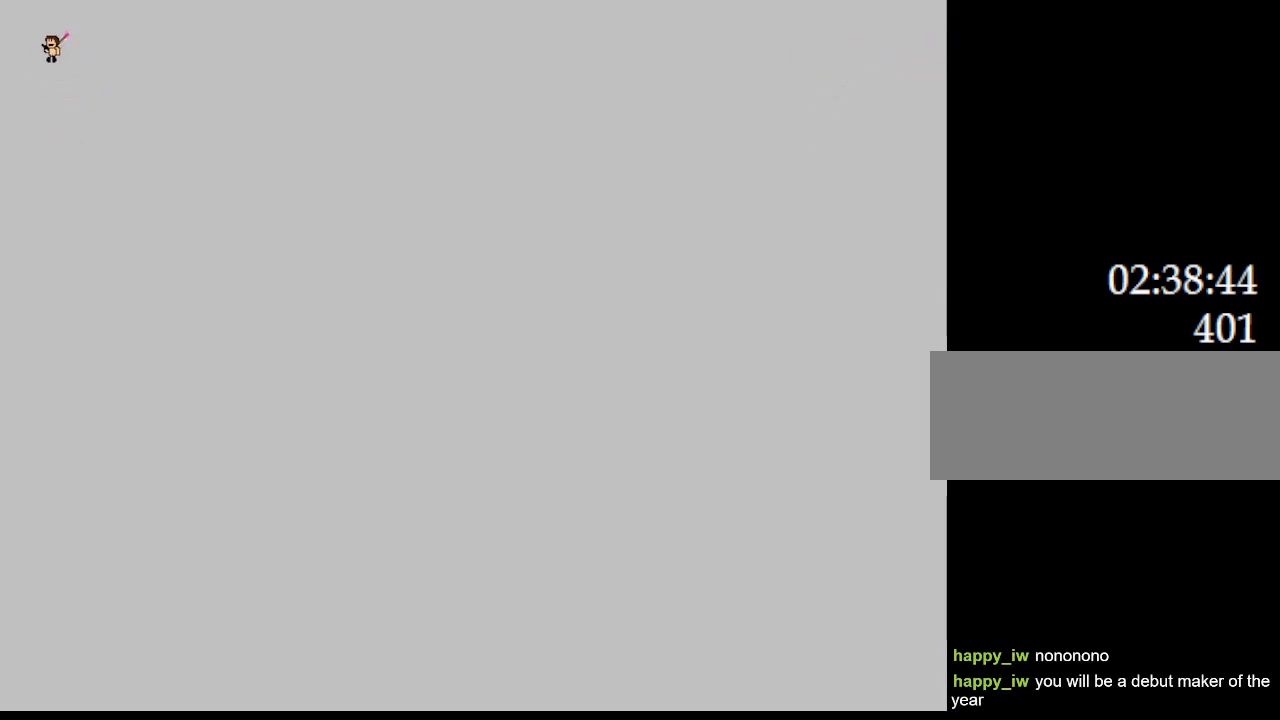
{"keys": ["right"], "events": [[17, "left", "up"], [17, "right", "down"]]}
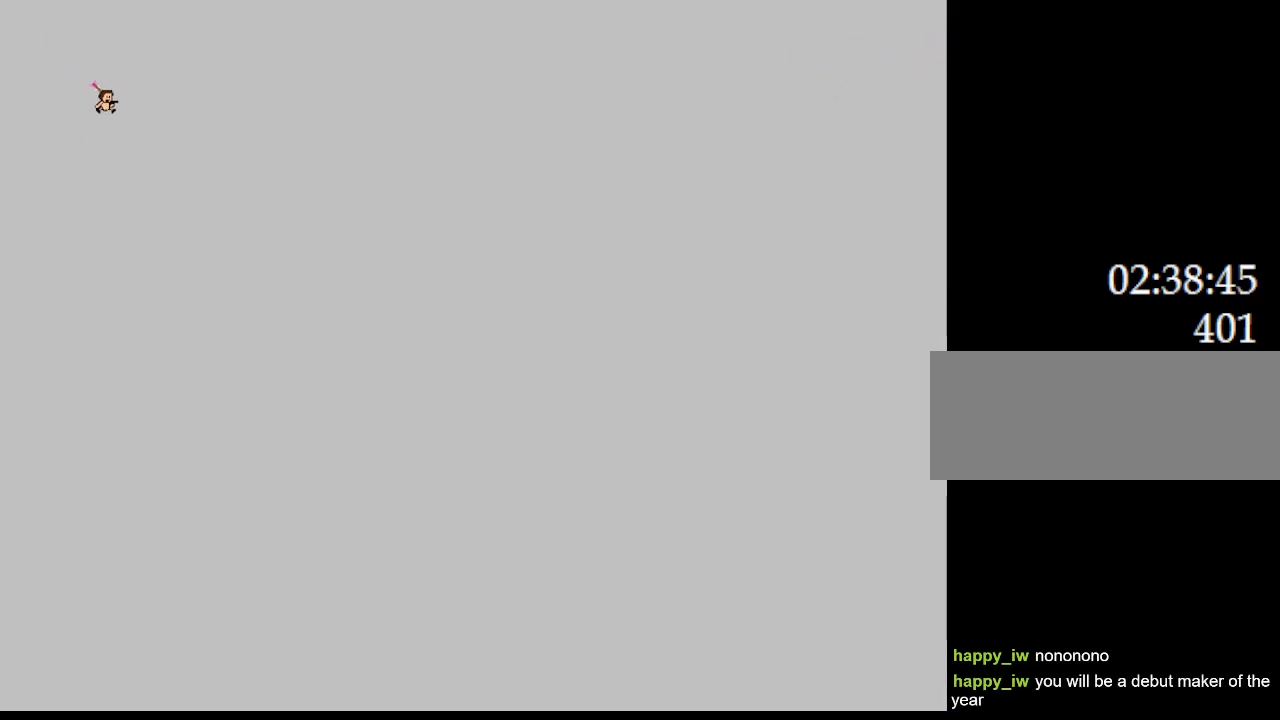
{"keys": ["right"], "events": [[150, "left", "down"], [167, "right", "up"], [483, "right", "down"], [500, "left", "up"]]}
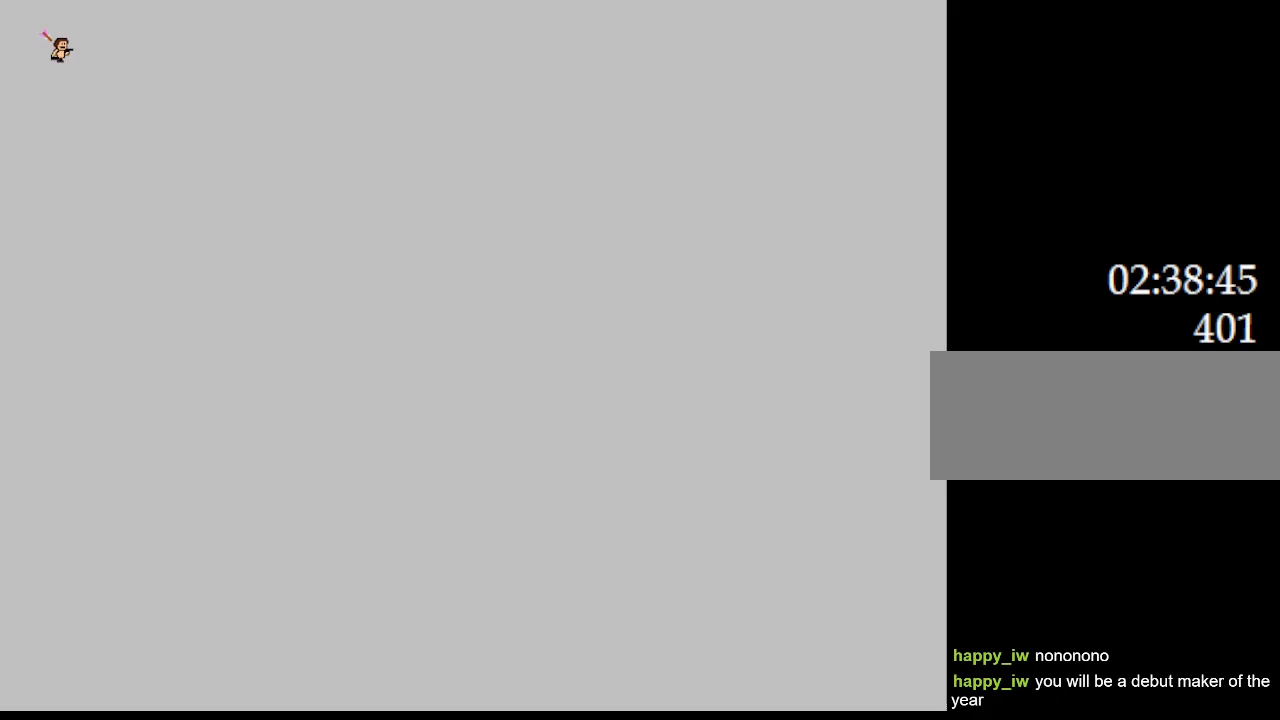
{"keys": ["left"], "events": [[333, "left", "down"], [367, "right", "up"]]}
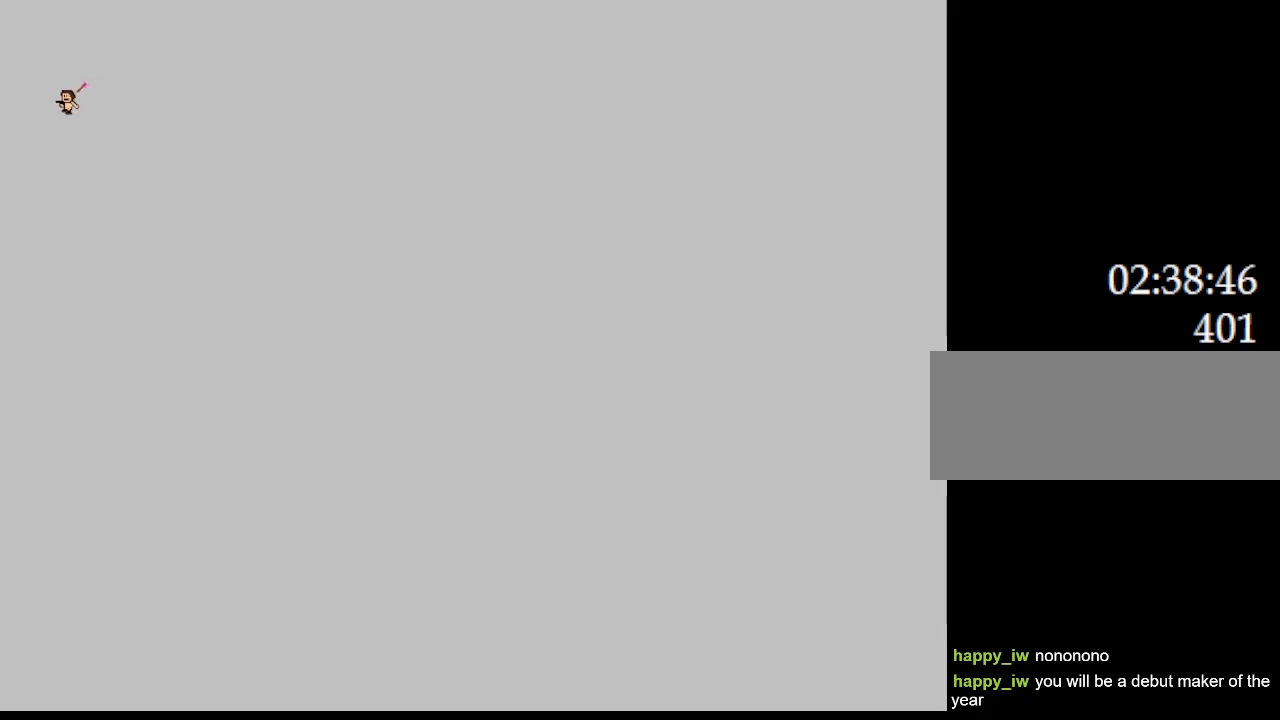
{"keys": ["right"], "events": [[117, "right", "down"], [133, "left", "up"]]}
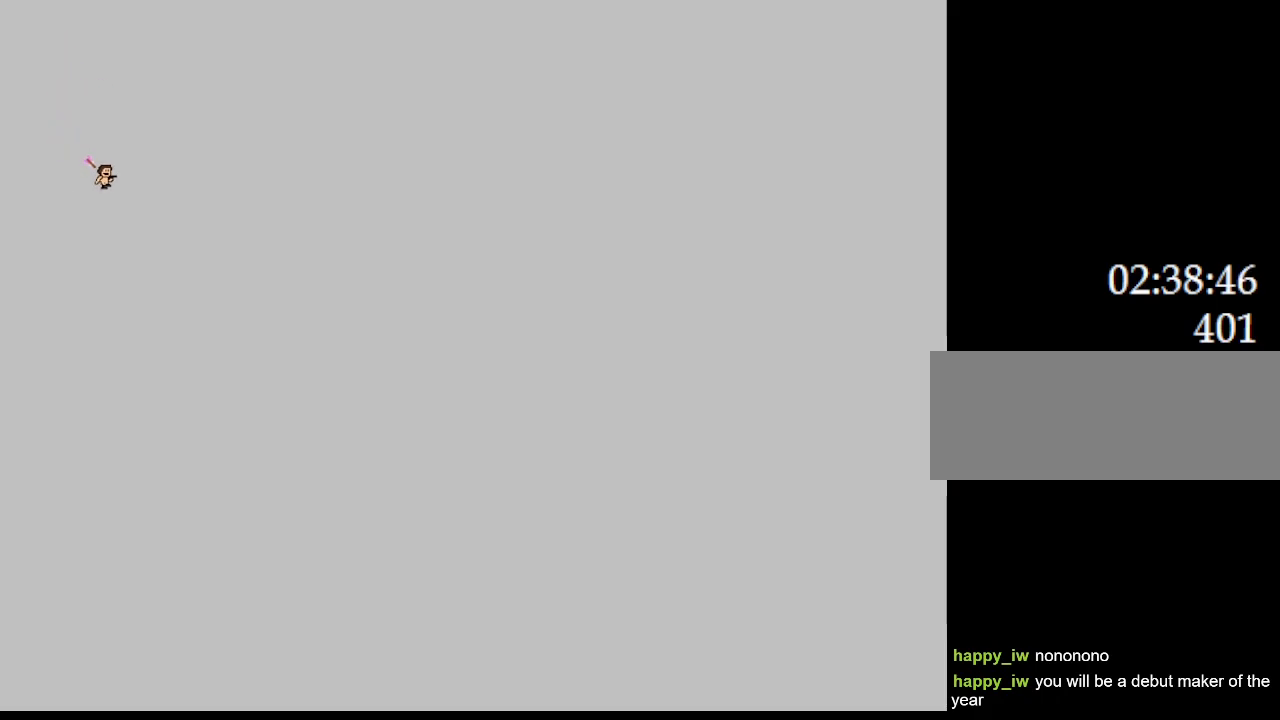
{"keys": ["right"], "events": []}
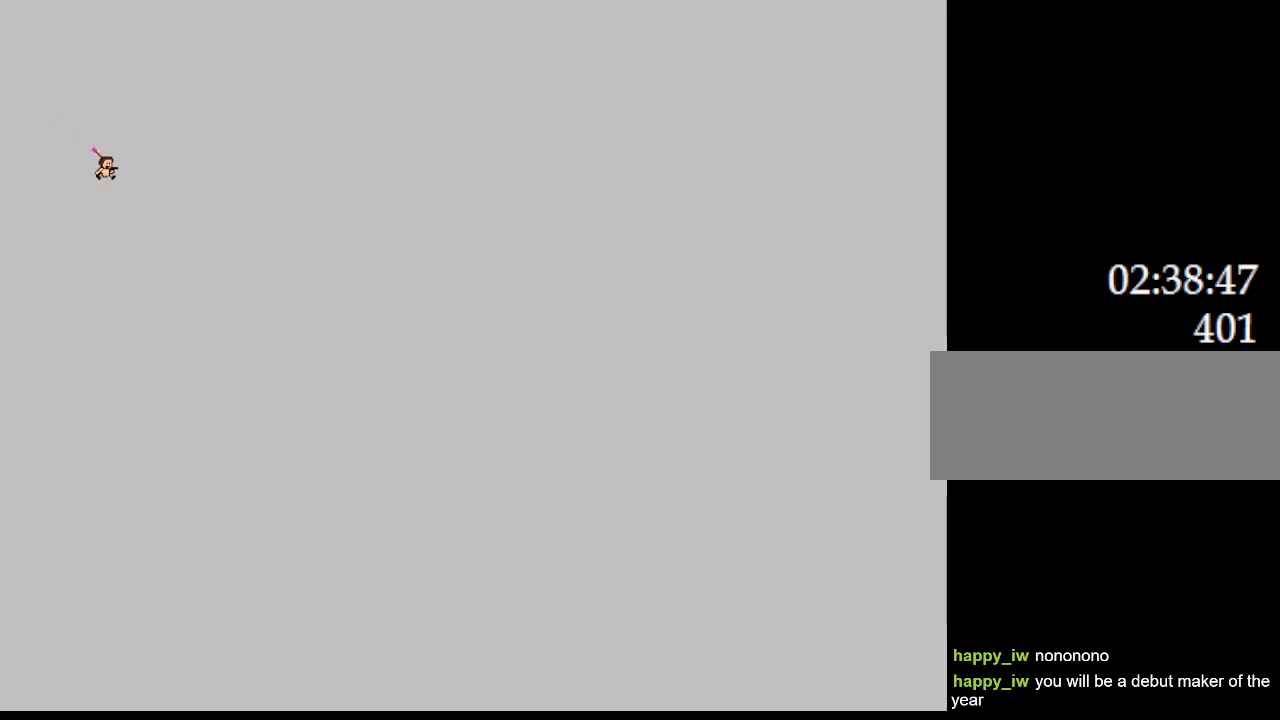
{"keys": ["left", "right"], "events": [[33, "left", "down"], [67, "right", "up"], [500, "right", "down"]]}
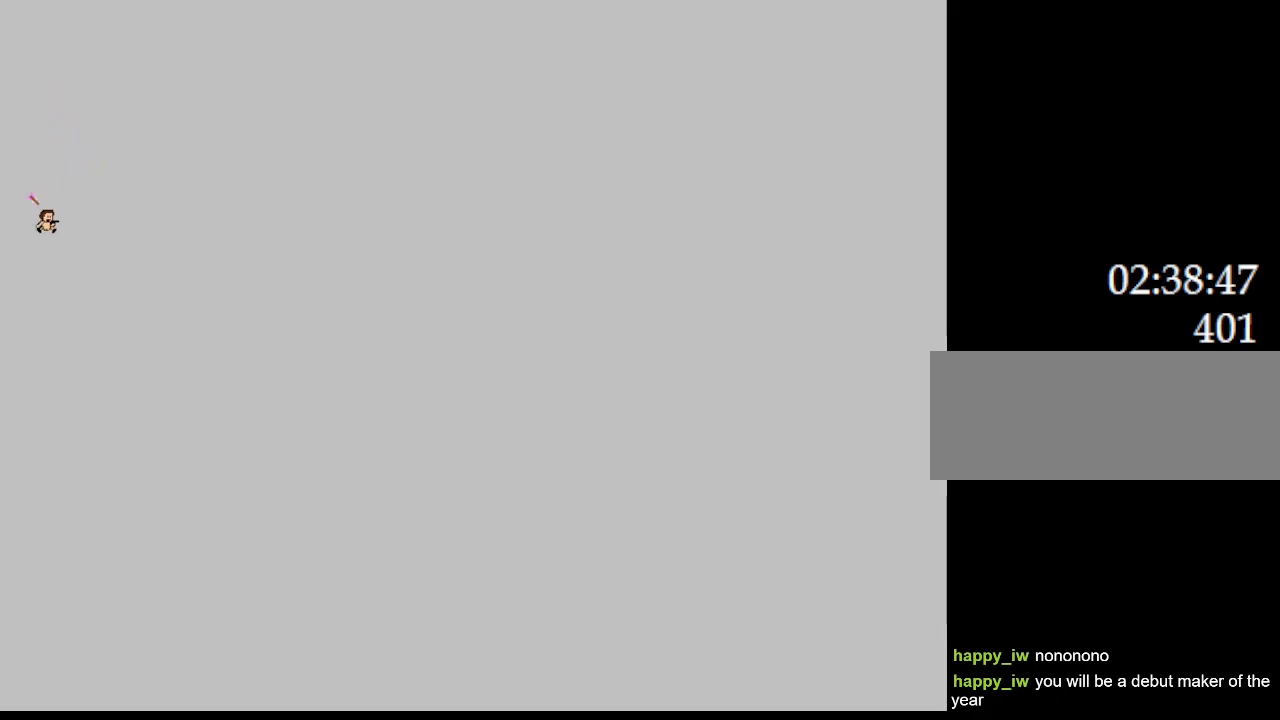
{"keys": ["right"], "events": [[33, "left", "up"]]}
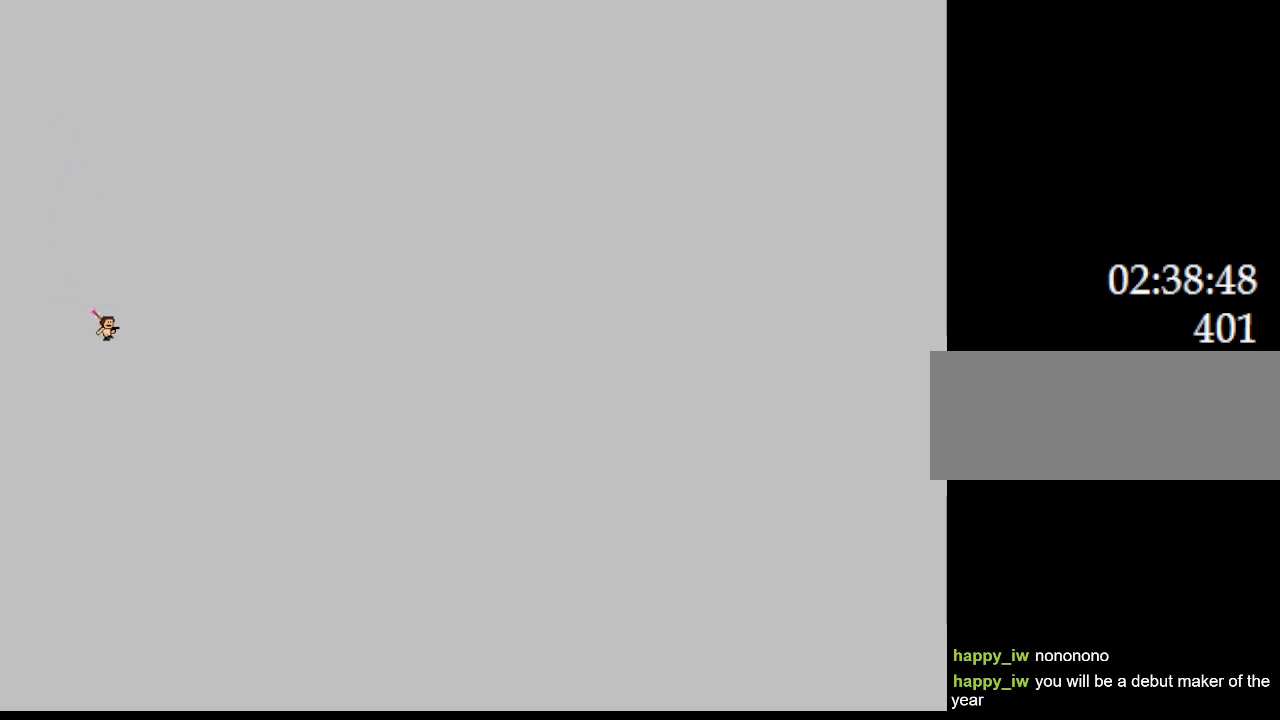
{"keys": ["left"], "events": [[433, "left", "down"], [467, "right", "up"]]}
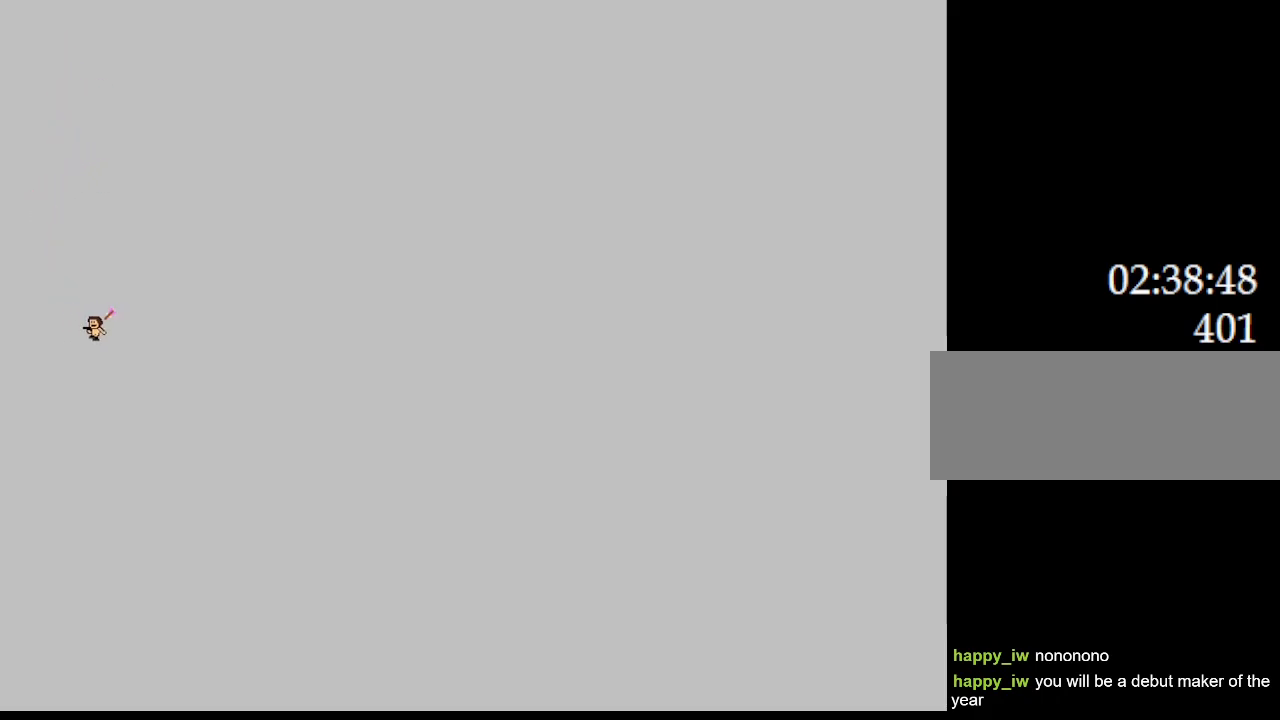
{"keys": [], "events": [[333, "right", "down"], [383, "left", "up"], [400, "right", "up"]]}
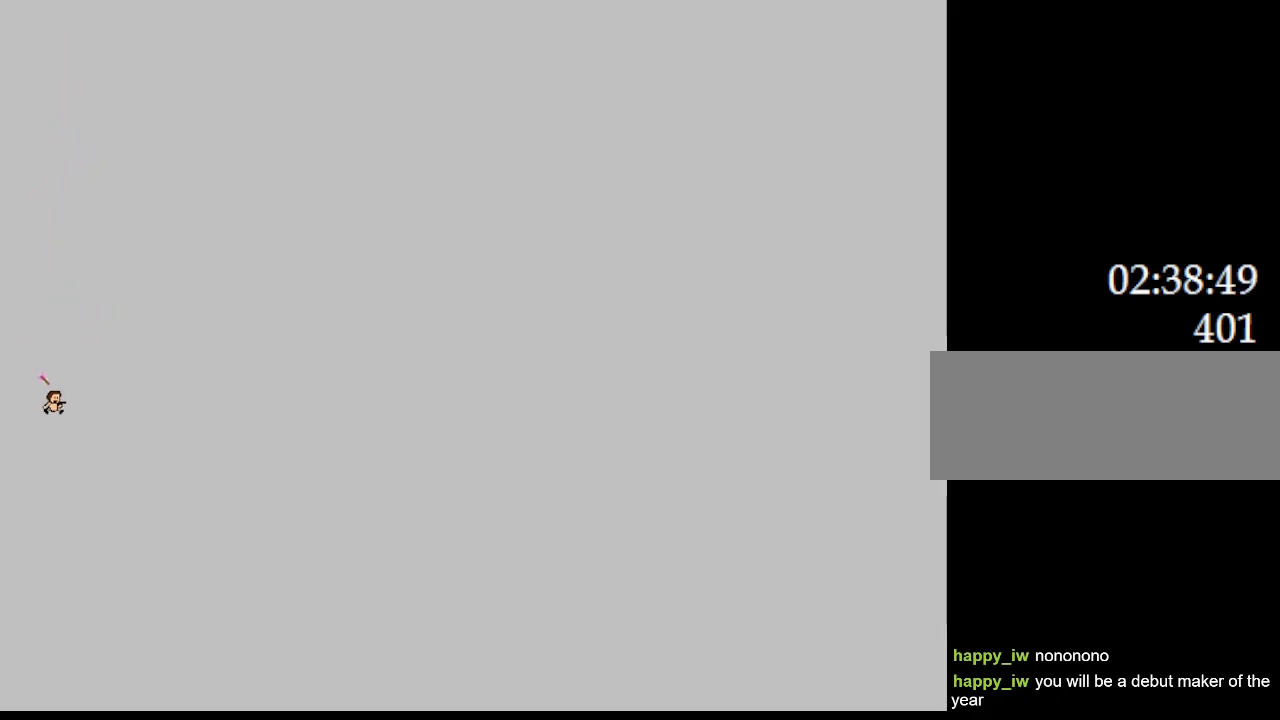
{"keys": ["right"], "events": [[67, "right", "down"]]}
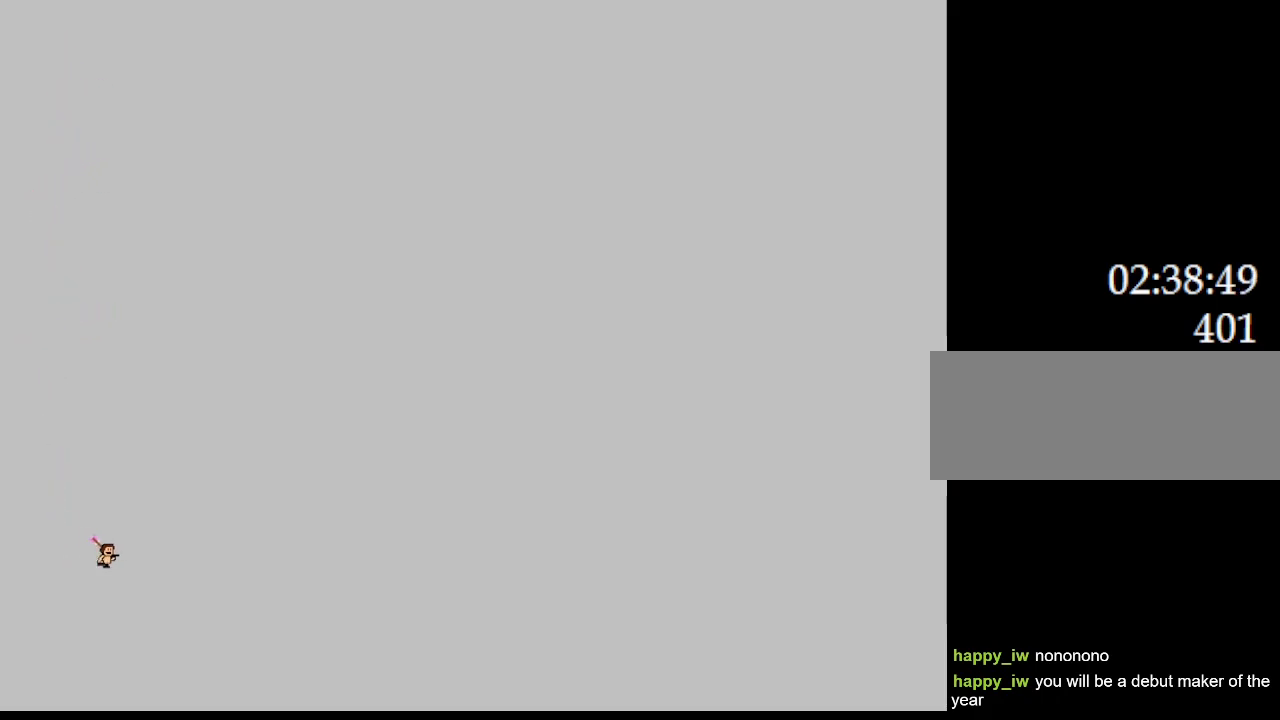
{"keys": ["left"], "events": [[433, "left", "down"], [467, "right", "up"]]}
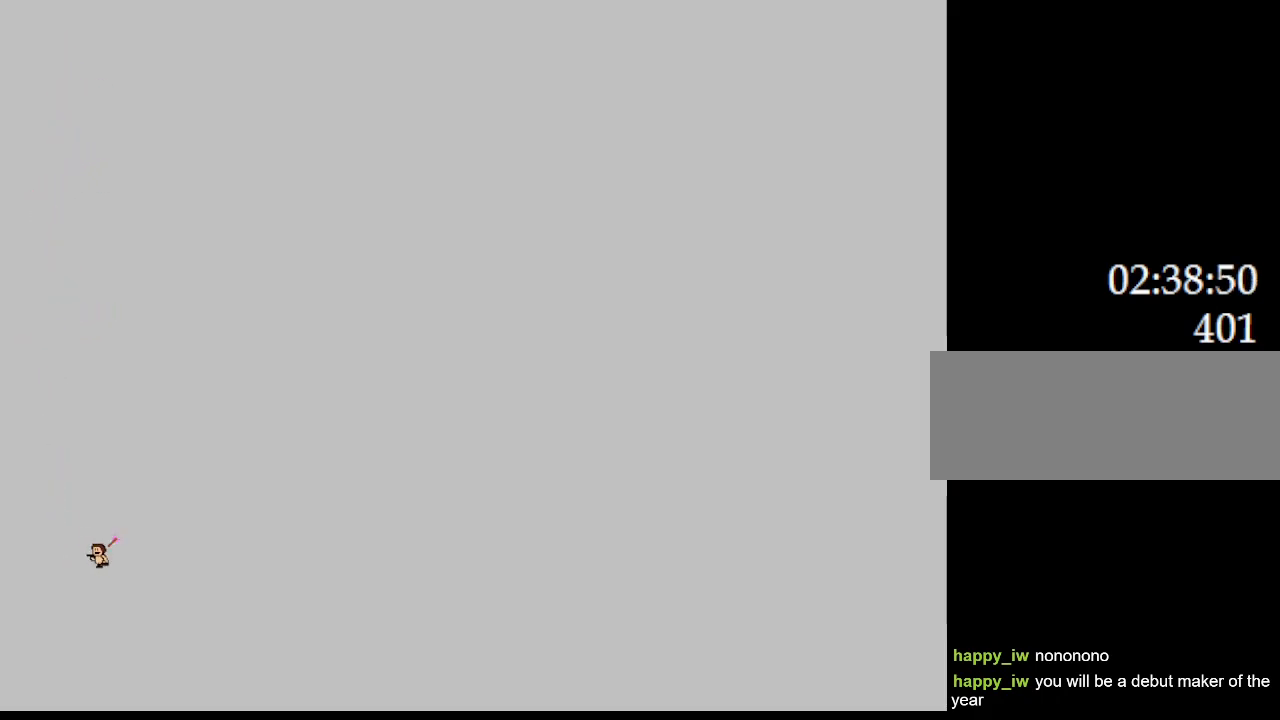
{"keys": ["right"], "events": [[267, "right", "down"], [333, "left", "up"]]}
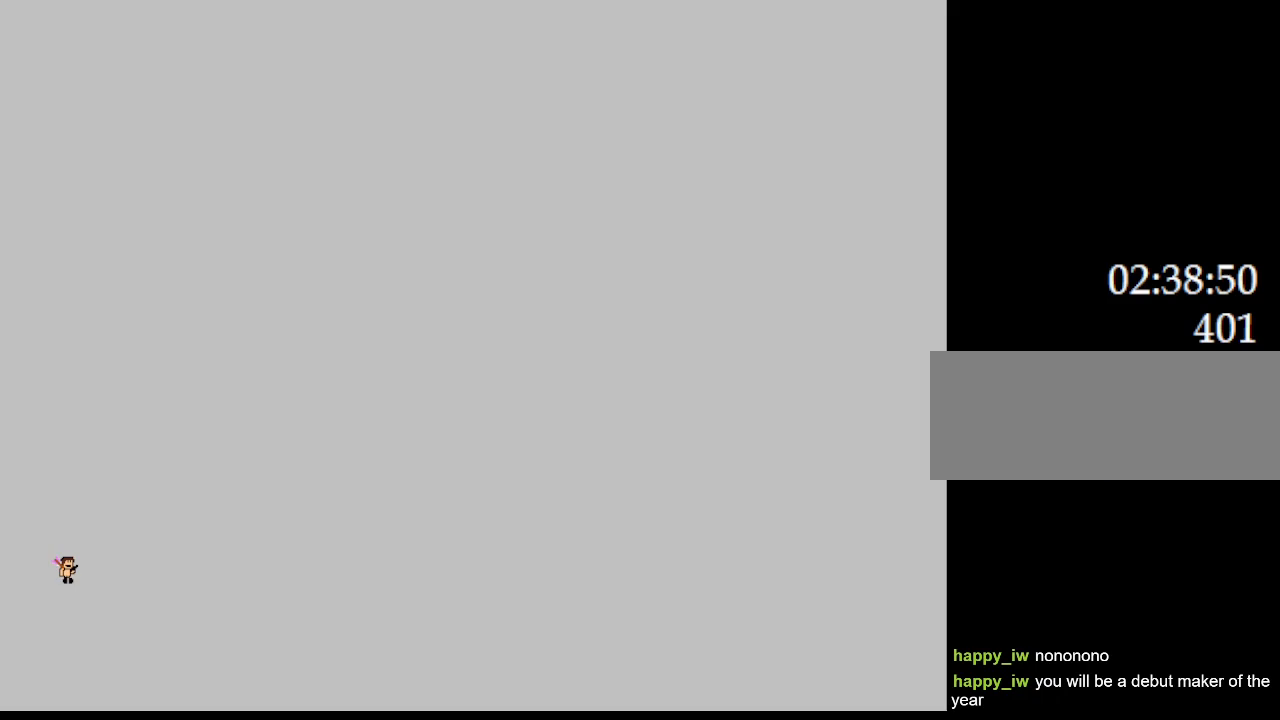
{"keys": ["right"], "events": []}
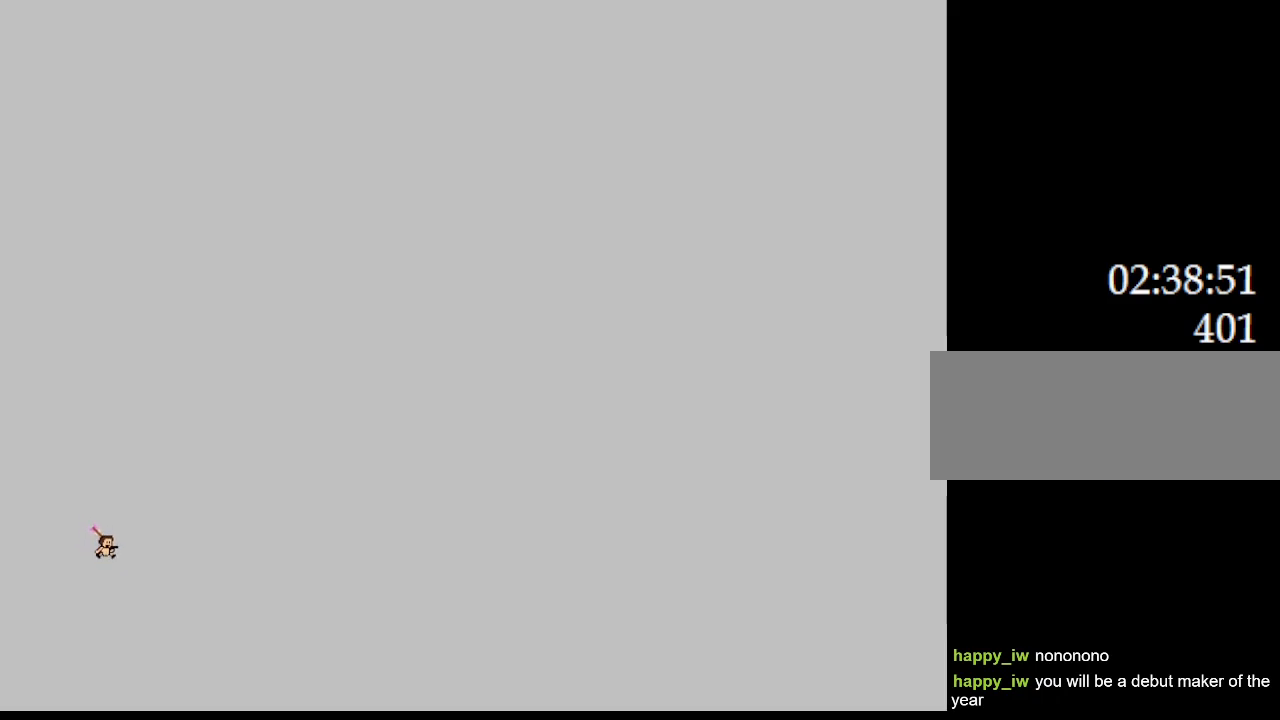
{"keys": ["right"], "events": [[17, "left", "down"], [33, "right", "up"], [383, "right", "down"], [417, "left", "up"]]}
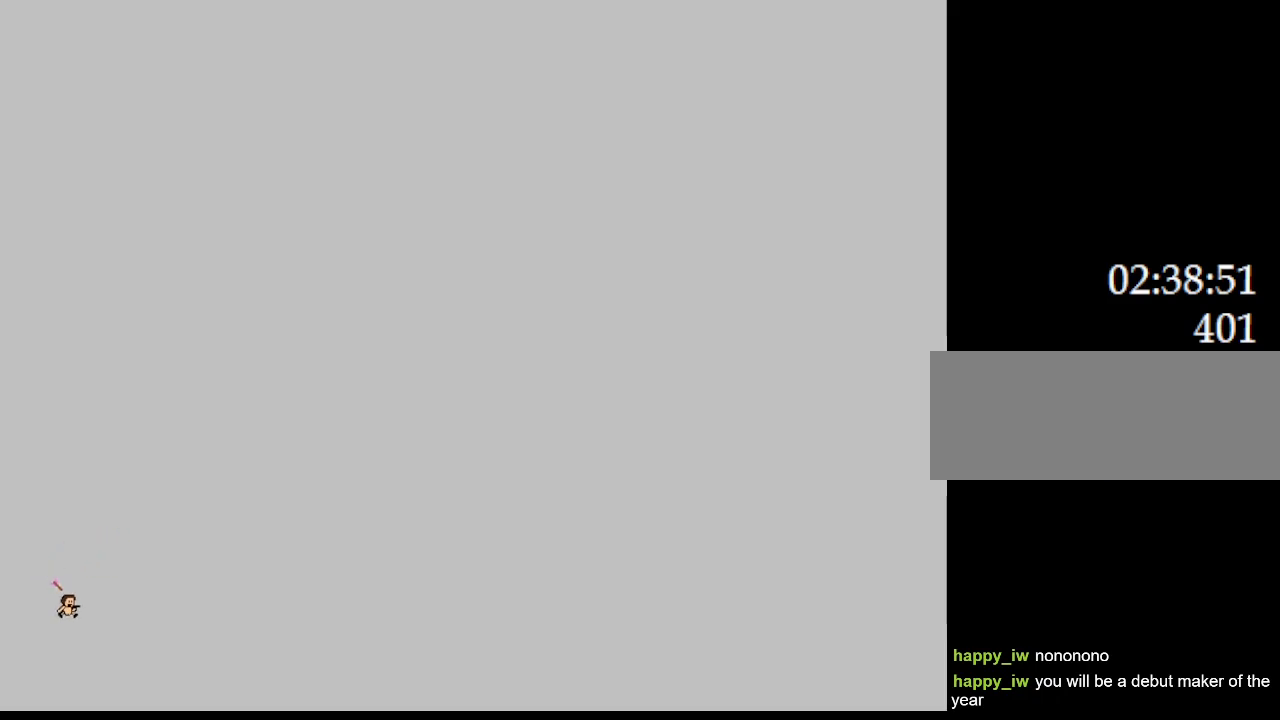
{"keys": ["right"], "events": []}